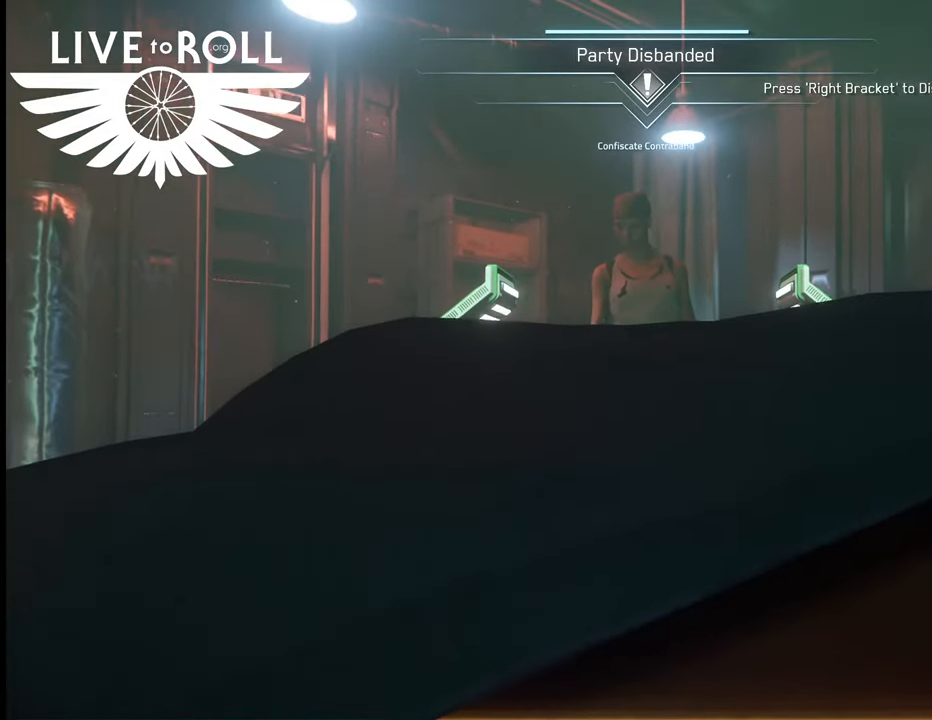
Gameplay with a controller (Xbox layout); each line is a JSON object with the inputs held at the frame after it (dt_ms = milliseconds from this image to that frame). "events" lists button and stick changes between this image and that frame as [ms after this image, input, new state], when the widget could be followed in between.
{"dt_ms": 500, "buttons": [], "left_stick": "up", "right_stick": "center", "events": [[367, "left_stick", "up"]]}
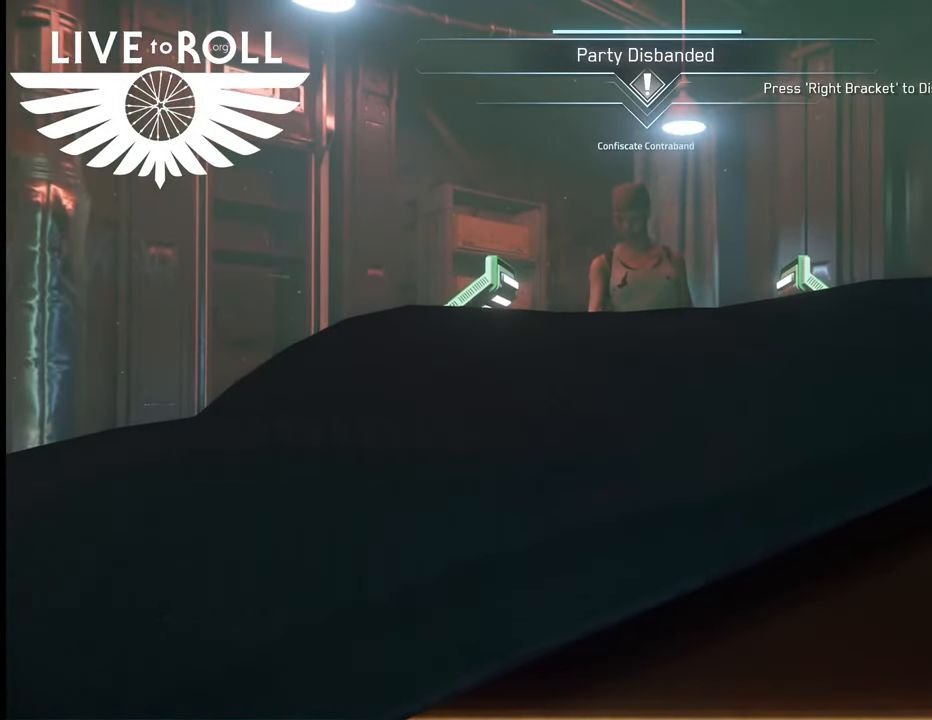
{"dt_ms": 500, "buttons": [], "left_stick": "center", "right_stick": "center", "events": [[367, "left_stick", "center"]]}
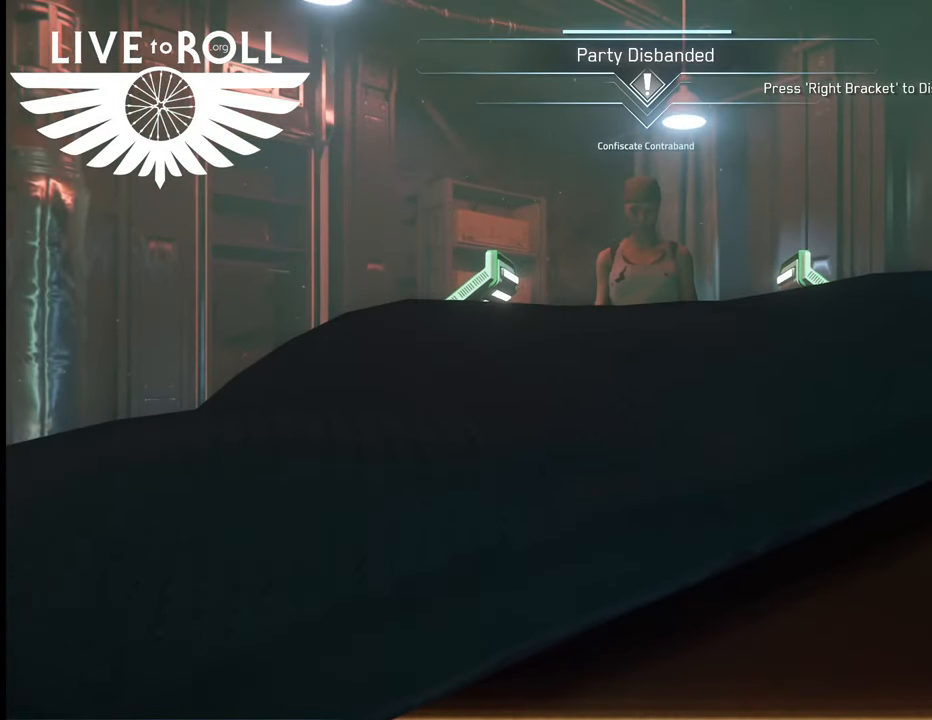
{"dt_ms": 500, "buttons": [], "left_stick": "center", "right_stick": "center", "events": []}
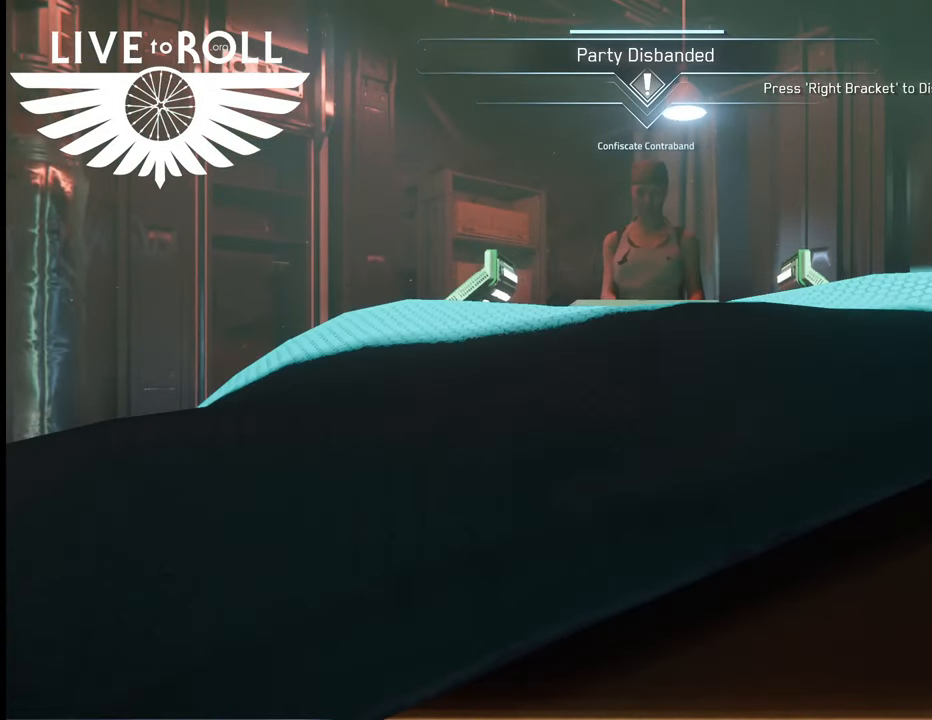
{"dt_ms": 500, "buttons": [], "left_stick": "center", "right_stick": "center", "events": []}
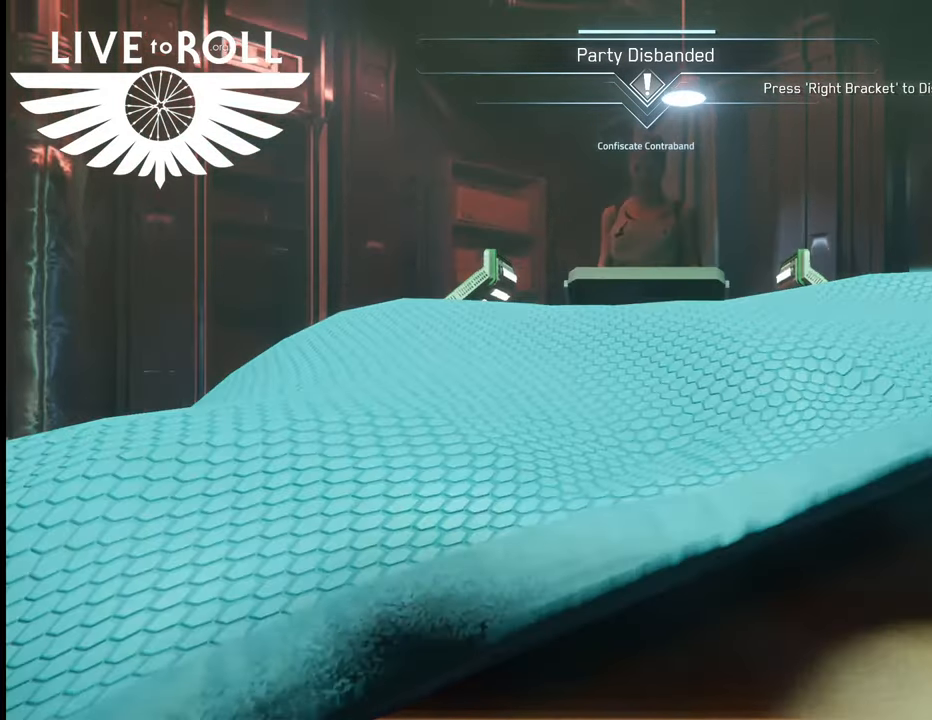
{"dt_ms": 500, "buttons": [], "left_stick": "center", "right_stick": "center", "events": []}
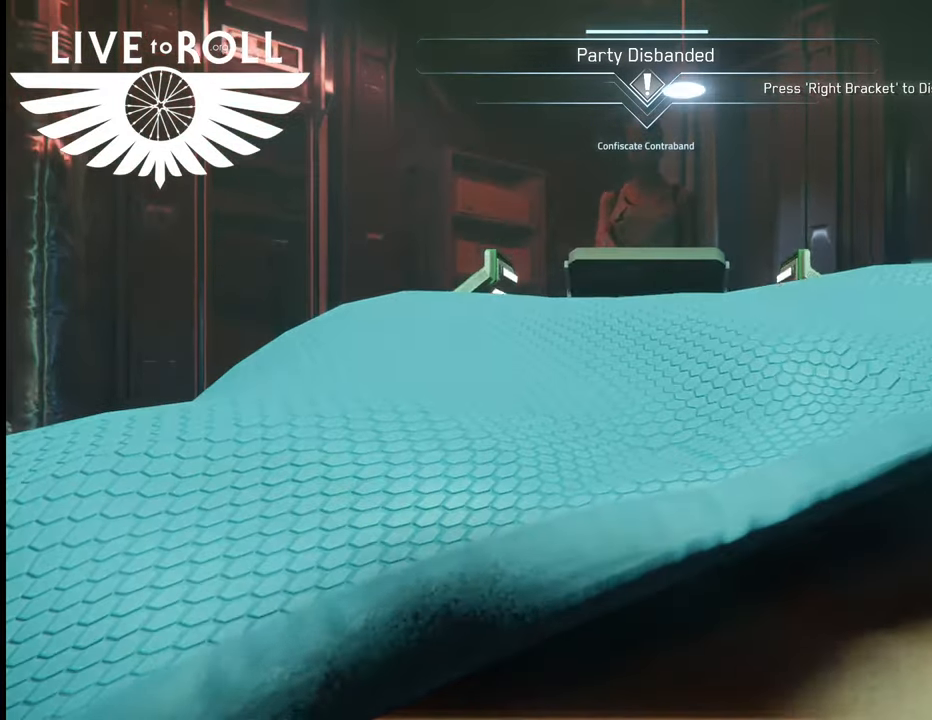
{"dt_ms": 500, "buttons": [], "left_stick": "center", "right_stick": "center", "events": []}
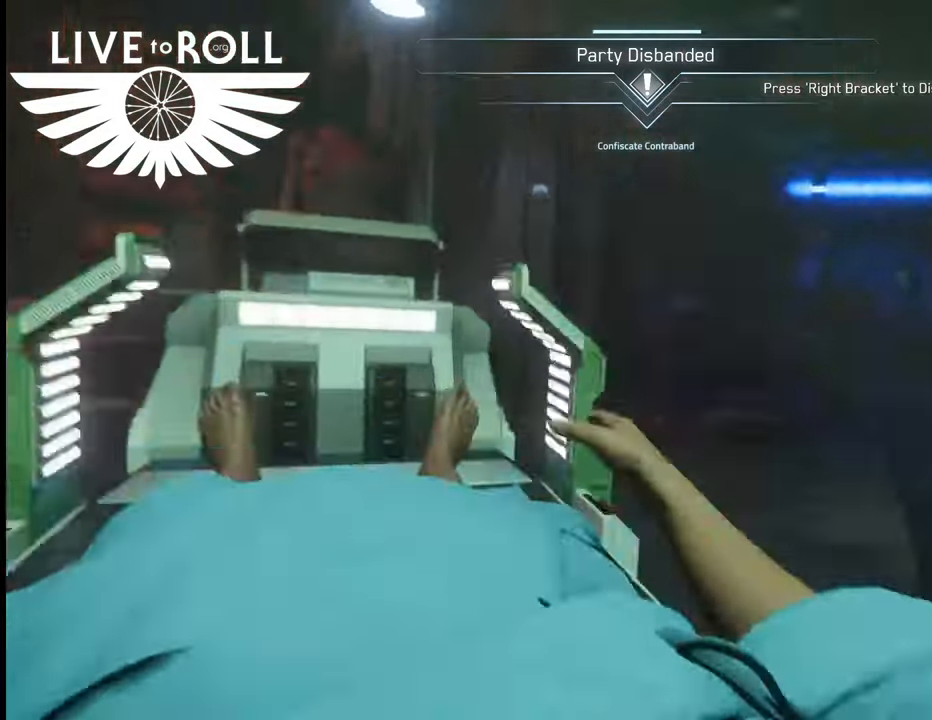
{"dt_ms": 1000, "buttons": [], "left_stick": "center", "right_stick": "center"}
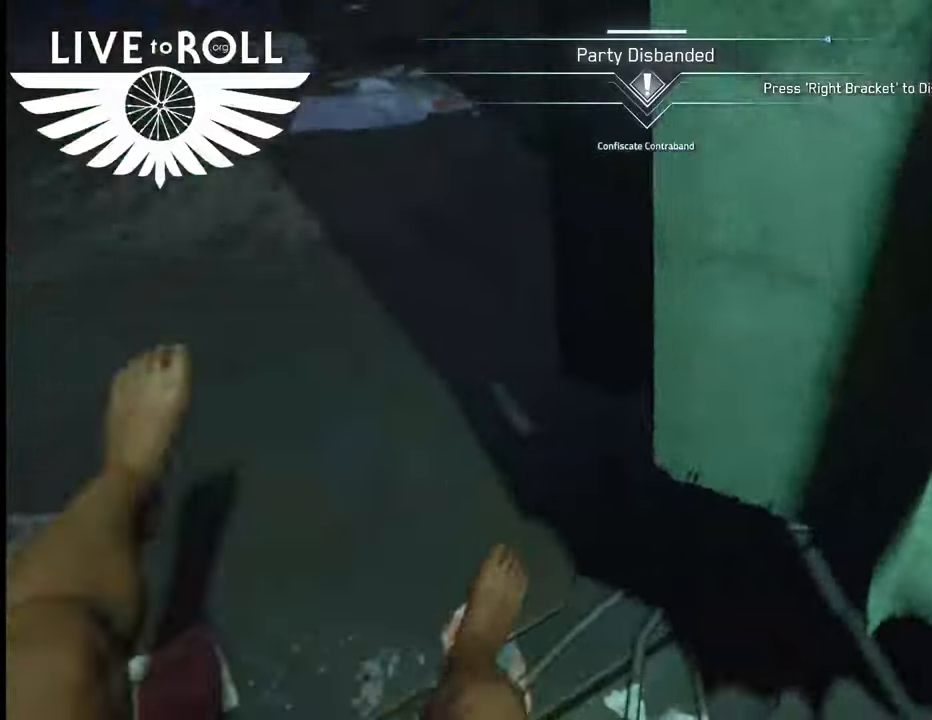
{"dt_ms": 500, "buttons": [], "left_stick": "center", "right_stick": "center", "events": []}
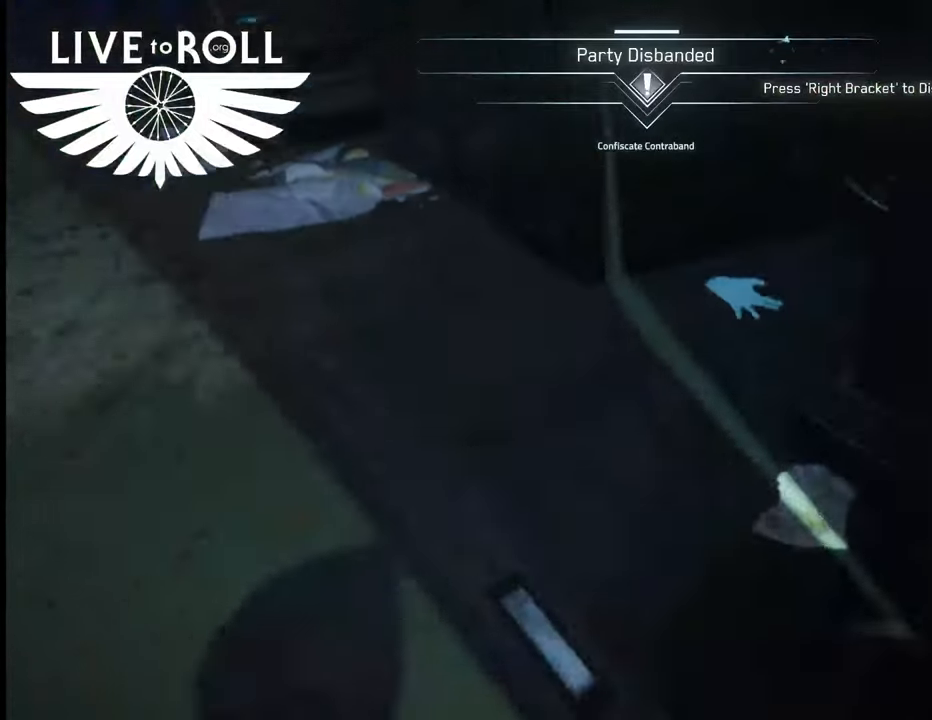
{"dt_ms": 500, "buttons": [], "left_stick": "center", "right_stick": "up-left"}
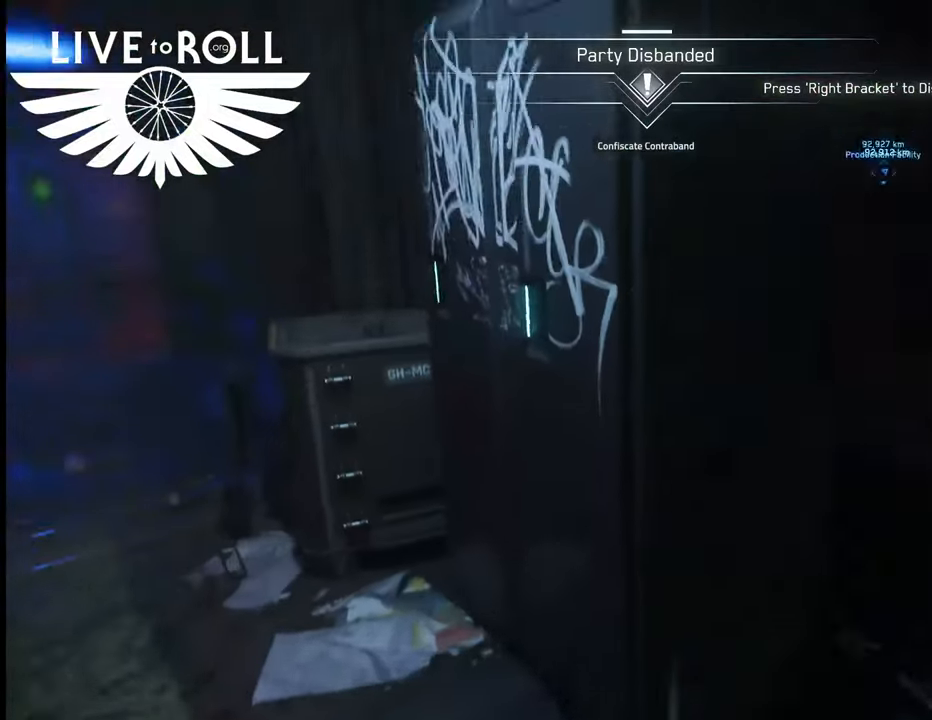
{"dt_ms": 500, "buttons": [], "left_stick": "center", "right_stick": "left", "events": [[133, "right_stick", "center"], [500, "right_stick", "left"]]}
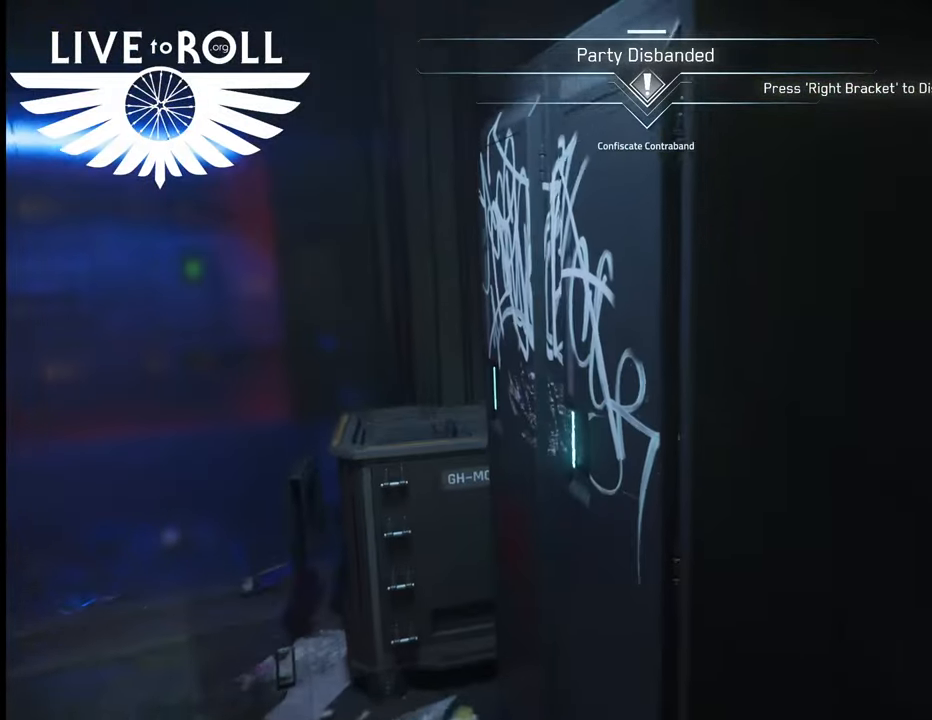
{"dt_ms": 500, "buttons": [], "left_stick": "center", "right_stick": "left", "events": []}
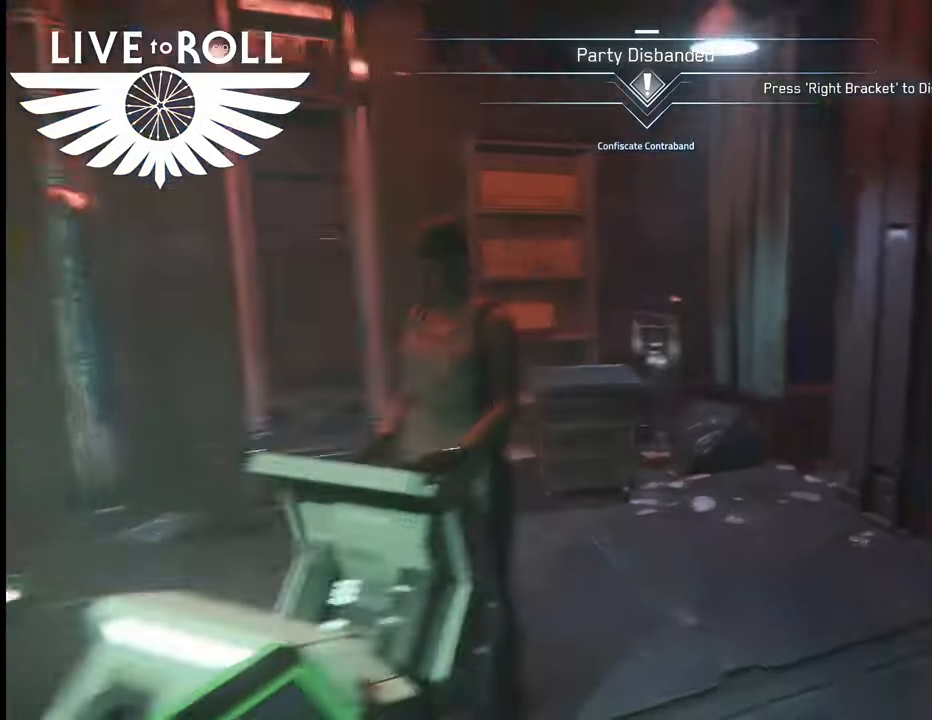
{"dt_ms": 500, "buttons": [], "left_stick": "center", "right_stick": "center", "events": [[133, "right_stick", "center"]]}
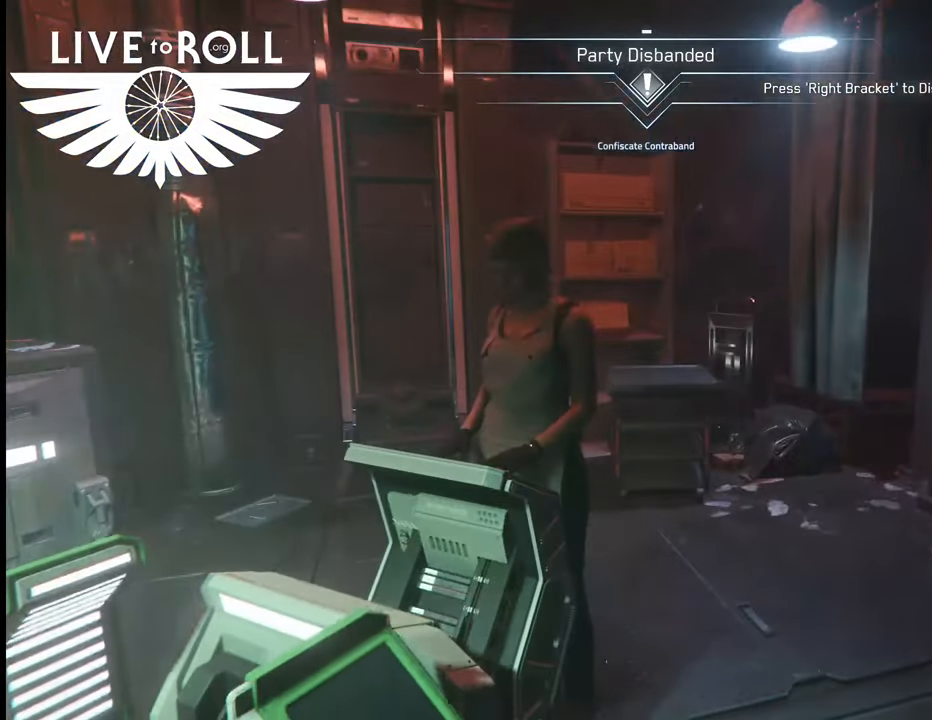
{"dt_ms": 500, "buttons": [], "left_stick": "up", "right_stick": "center", "events": [[367, "left_stick", "up"]]}
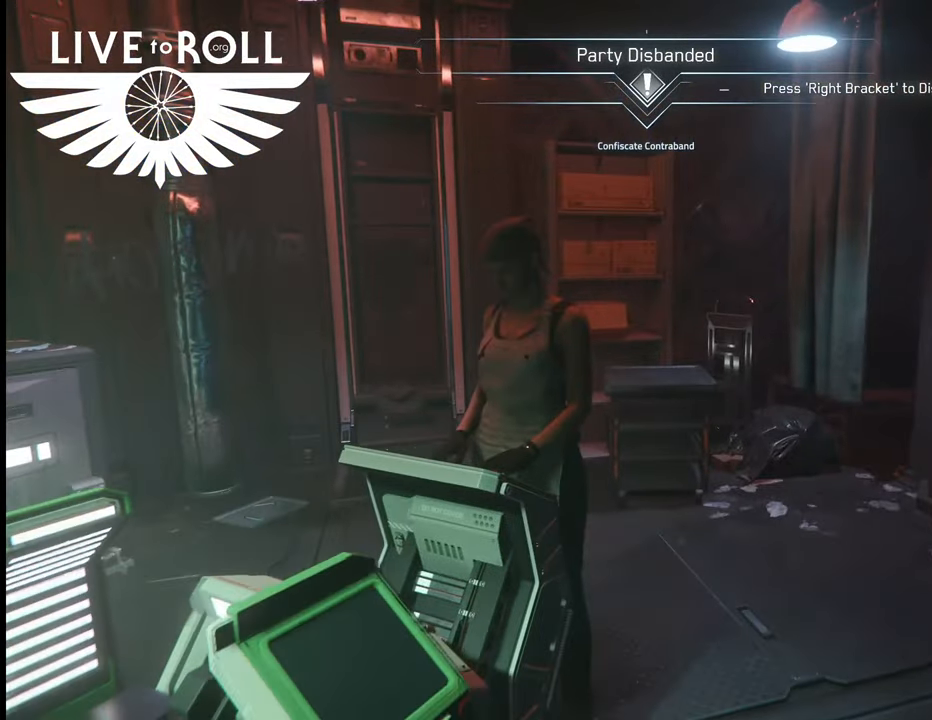
{"dt_ms": 500, "buttons": [], "left_stick": "center", "right_stick": "left", "events": [[133, "left_stick", "center"], [400, "right_stick", "left"]]}
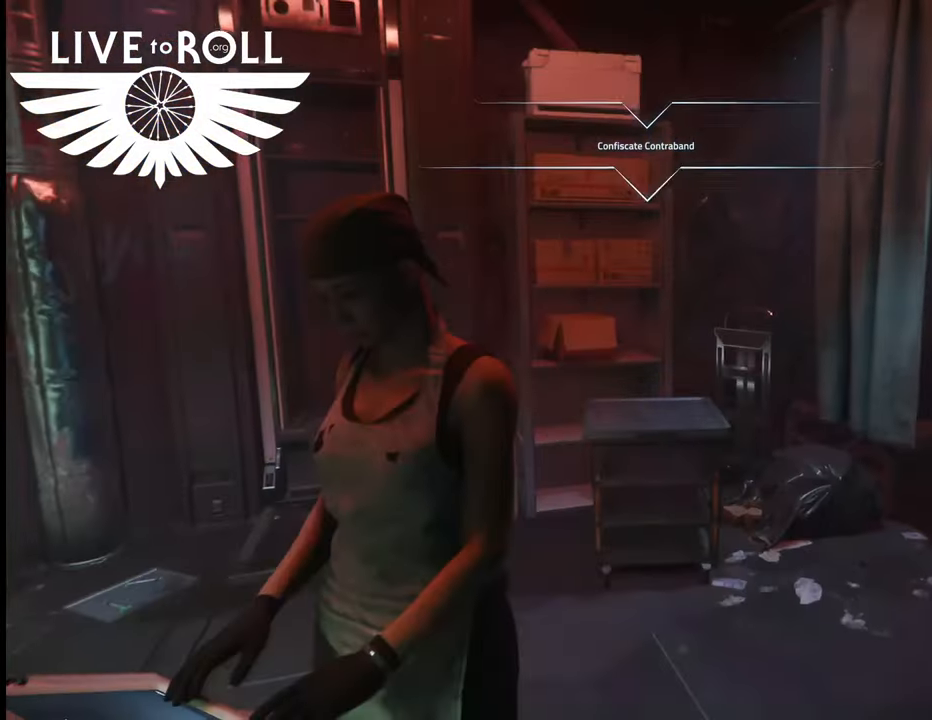
{"dt_ms": 500, "buttons": [], "left_stick": "center", "right_stick": "center", "events": [[100, "right_stick", "center"]]}
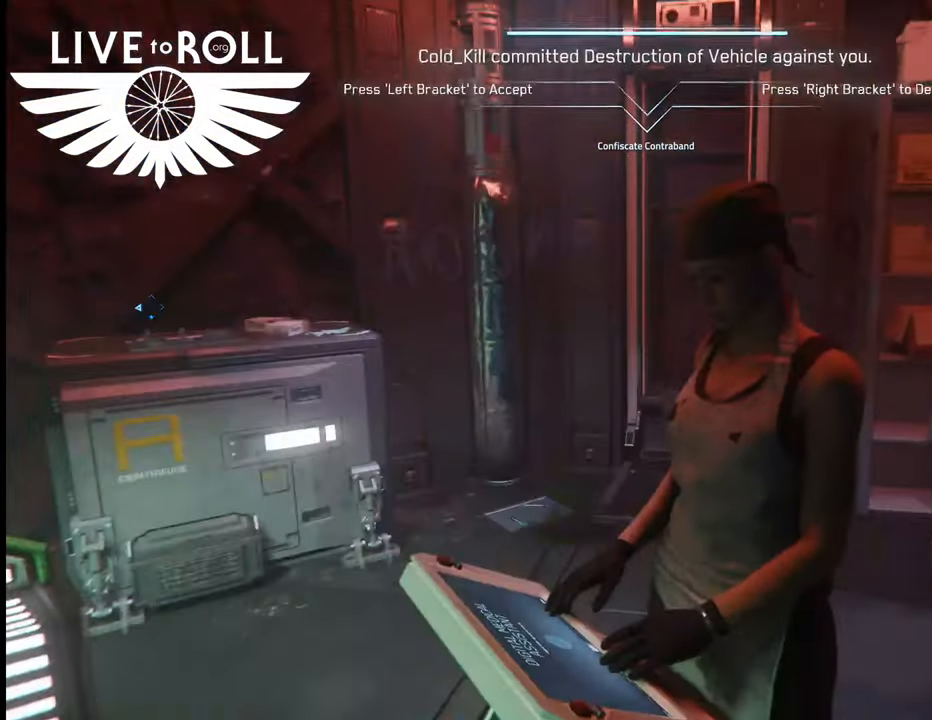
{"dt_ms": 500, "buttons": [], "left_stick": "center", "right_stick": "right", "events": [[67, "right_stick", "right"], [200, "left_stick", "down"], [433, "left_stick", "center"]]}
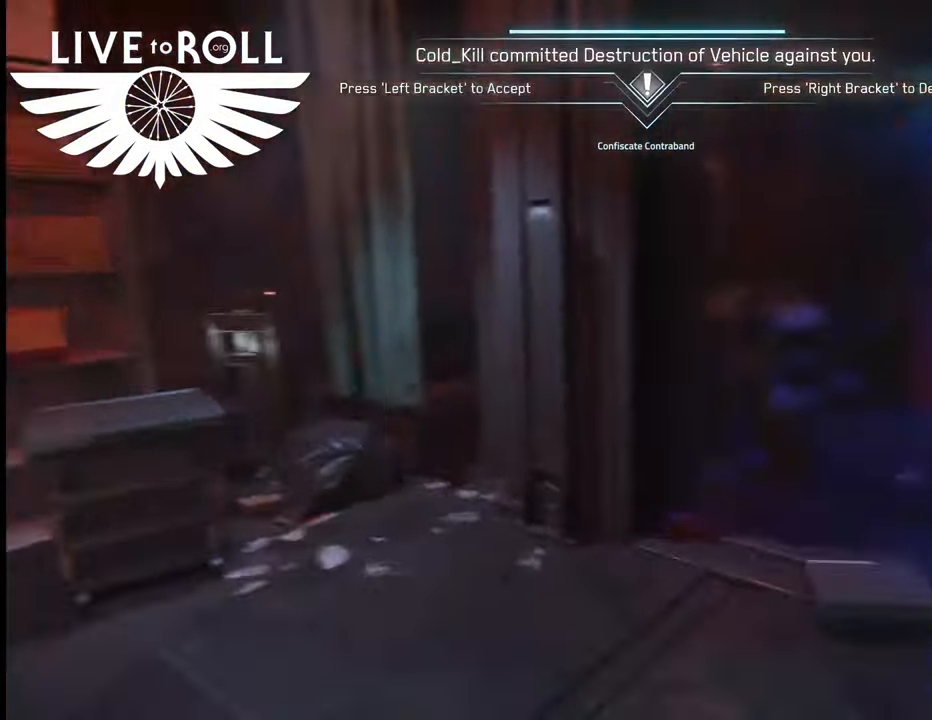
{"dt_ms": 500, "buttons": [], "left_stick": "up-left", "right_stick": "right", "events": [[100, "left_stick", "up"], [467, "left_stick", "up-left"]]}
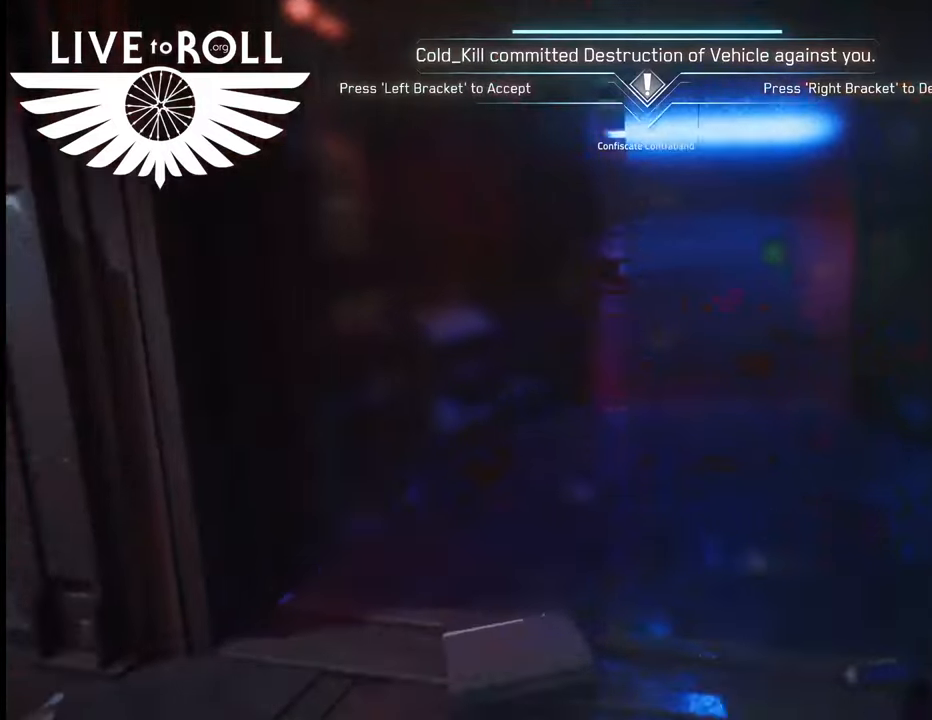
{"dt_ms": 500, "buttons": [], "left_stick": "center", "right_stick": "right", "events": [[133, "left_stick", "center"]]}
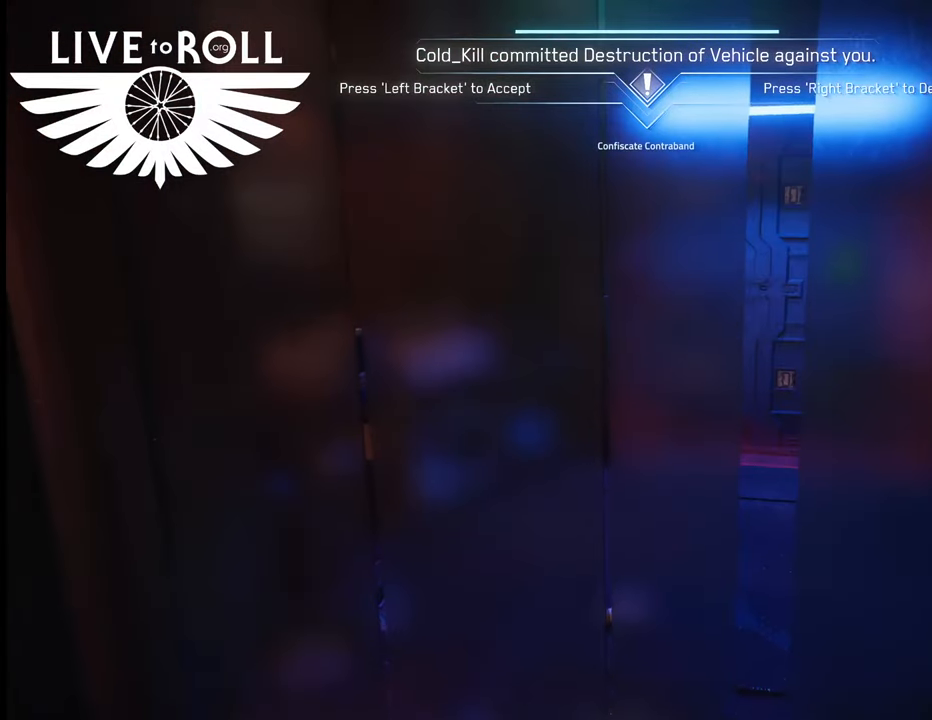
{"dt_ms": 500, "buttons": [], "left_stick": "center", "right_stick": "center", "events": [[33, "right_stick", "center"]]}
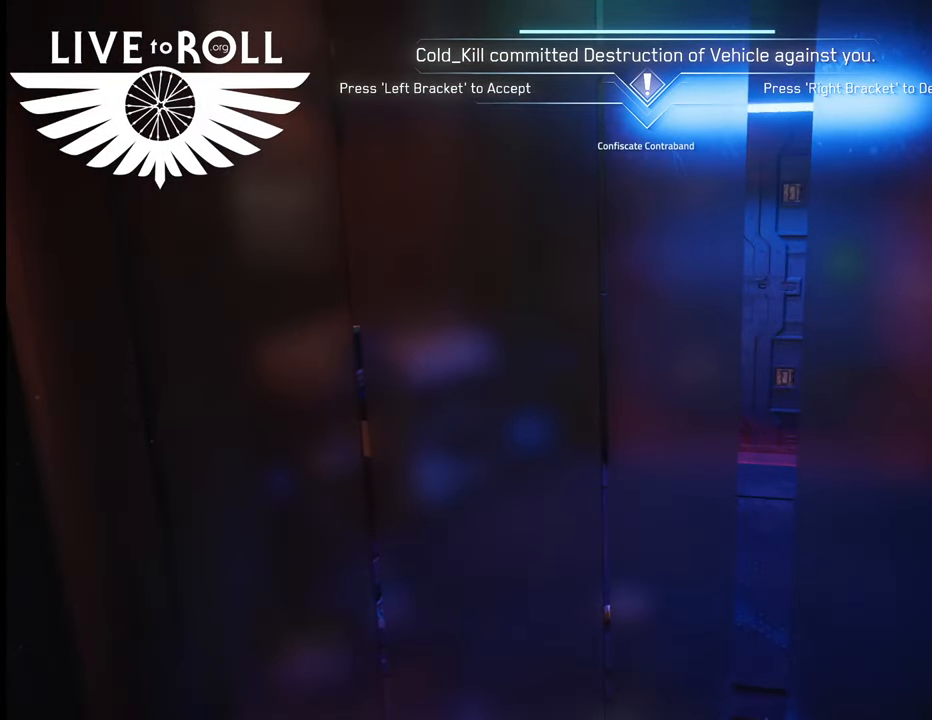
{"dt_ms": 500, "buttons": [], "left_stick": "center", "right_stick": "center", "events": []}
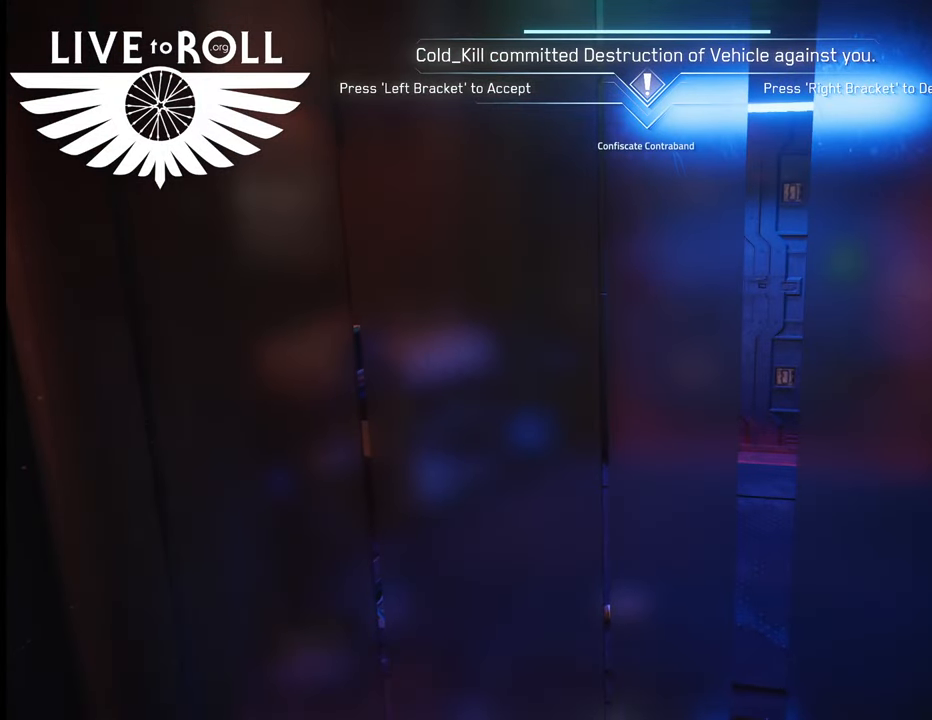
{"dt_ms": 500, "buttons": [], "left_stick": "center", "right_stick": "center", "events": []}
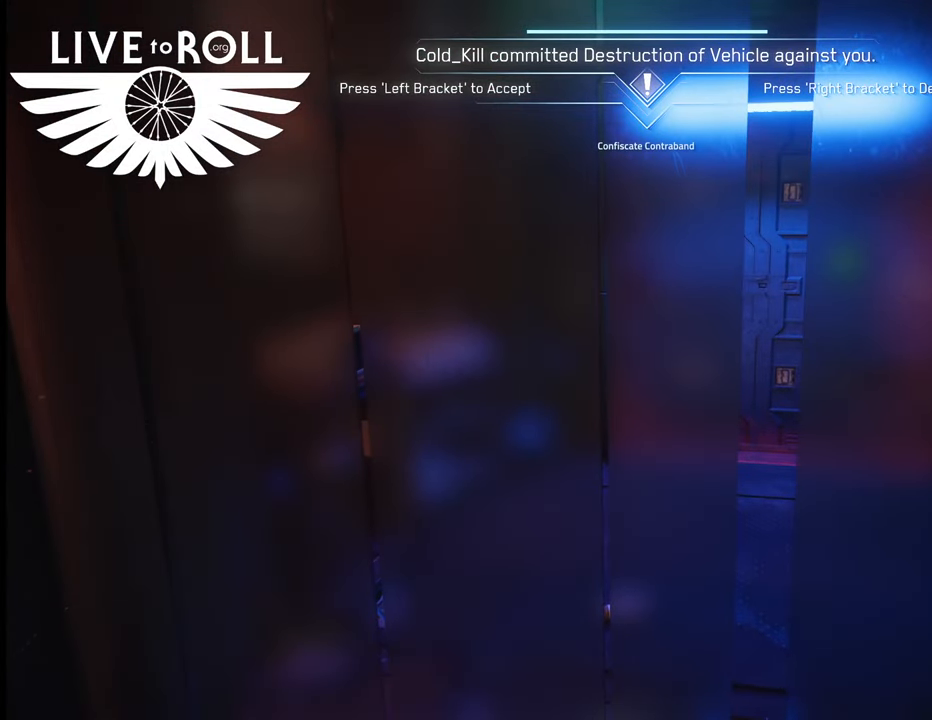
{"dt_ms": 500, "buttons": [], "left_stick": "center", "right_stick": "center", "events": []}
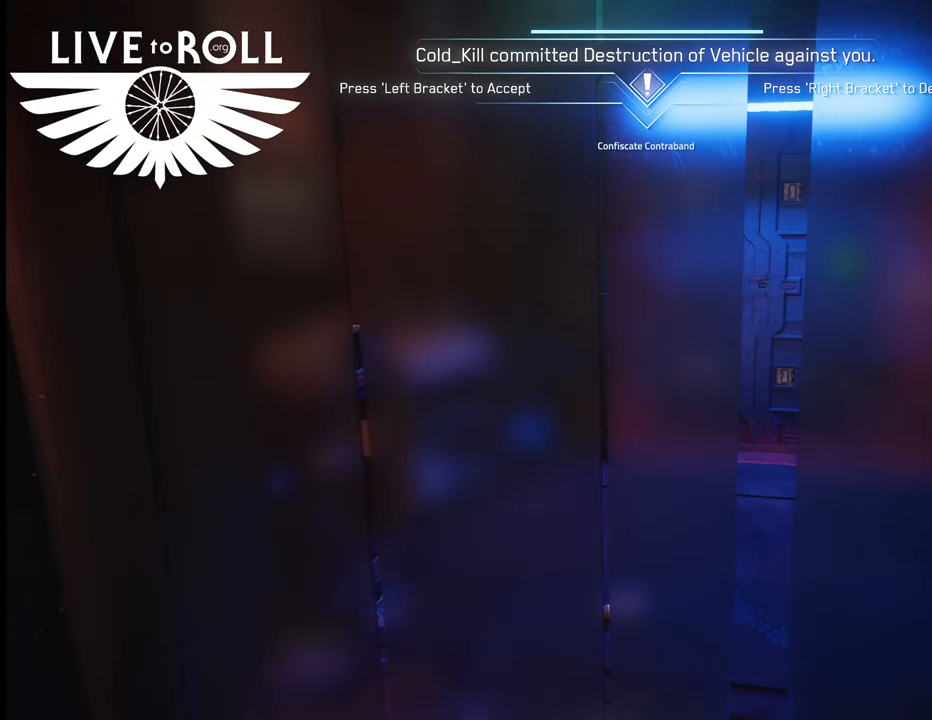
{"dt_ms": 500, "buttons": [], "left_stick": "center", "right_stick": "center", "events": []}
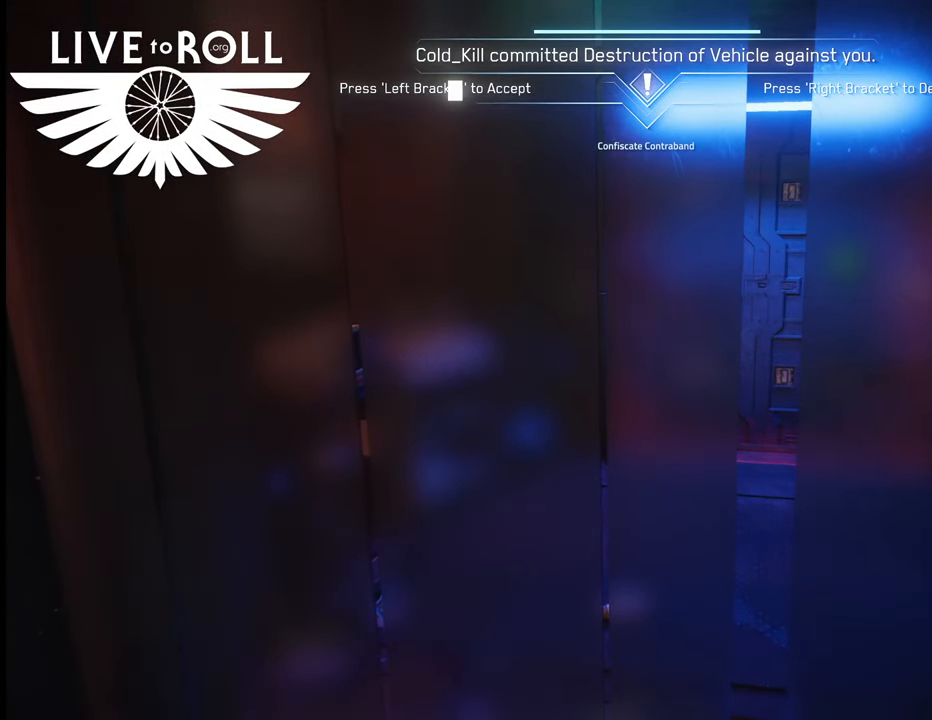
{"dt_ms": 500, "buttons": [], "left_stick": "center", "right_stick": "center", "events": [[133, "left_stick", "up"], [300, "left_stick", "center"]]}
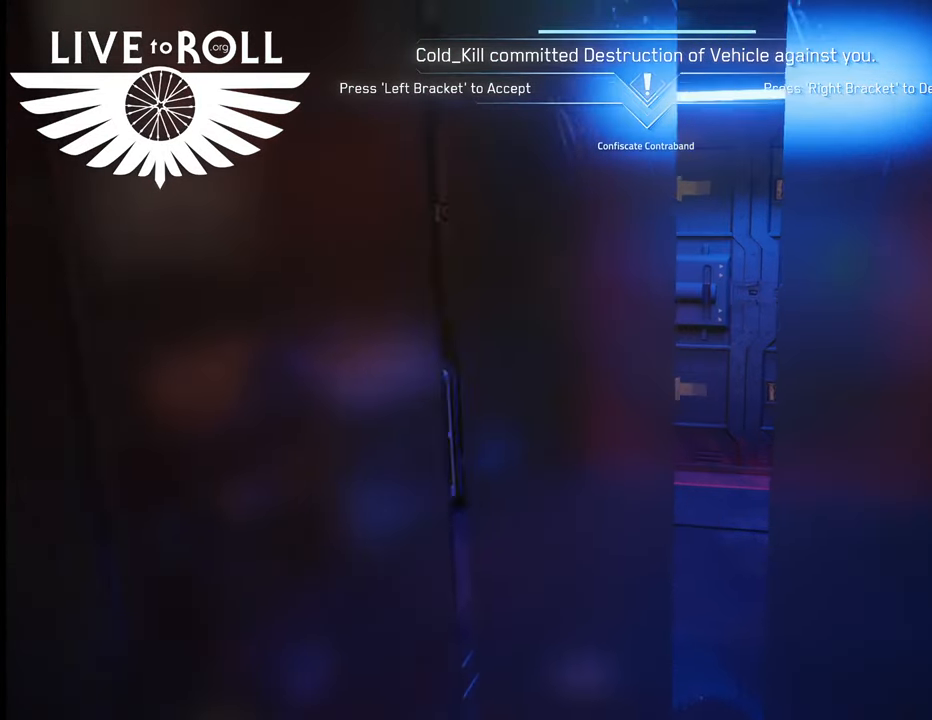
{"dt_ms": 500, "buttons": [], "left_stick": "up", "right_stick": "center", "events": [[200, "left_stick", "up"]]}
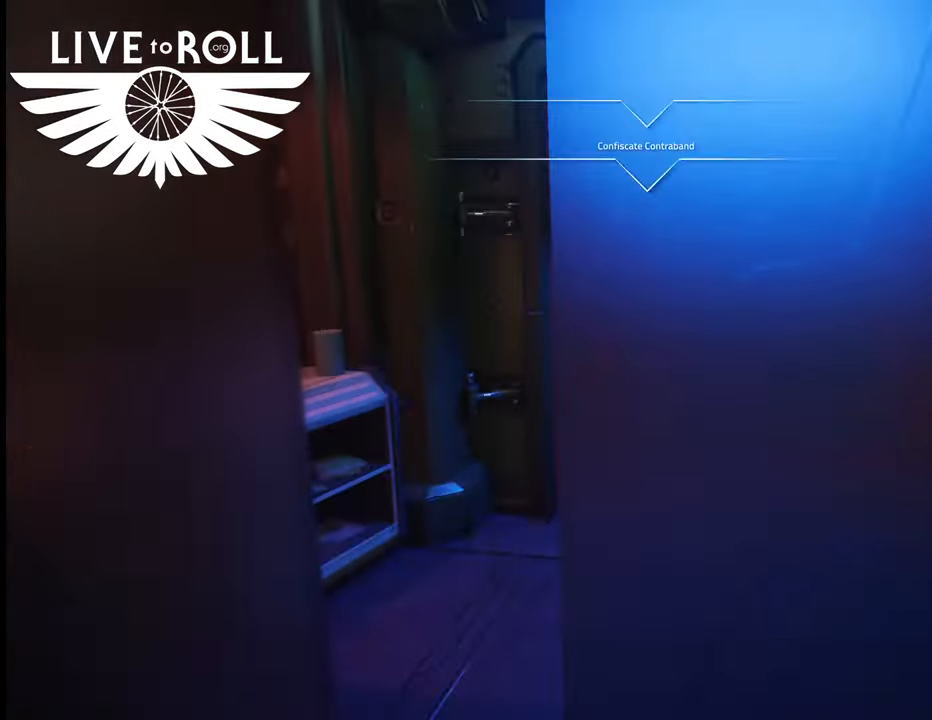
{"dt_ms": 500, "buttons": [], "left_stick": "up", "right_stick": "center", "events": [[33, "left_stick", "center"], [400, "left_stick", "up"]]}
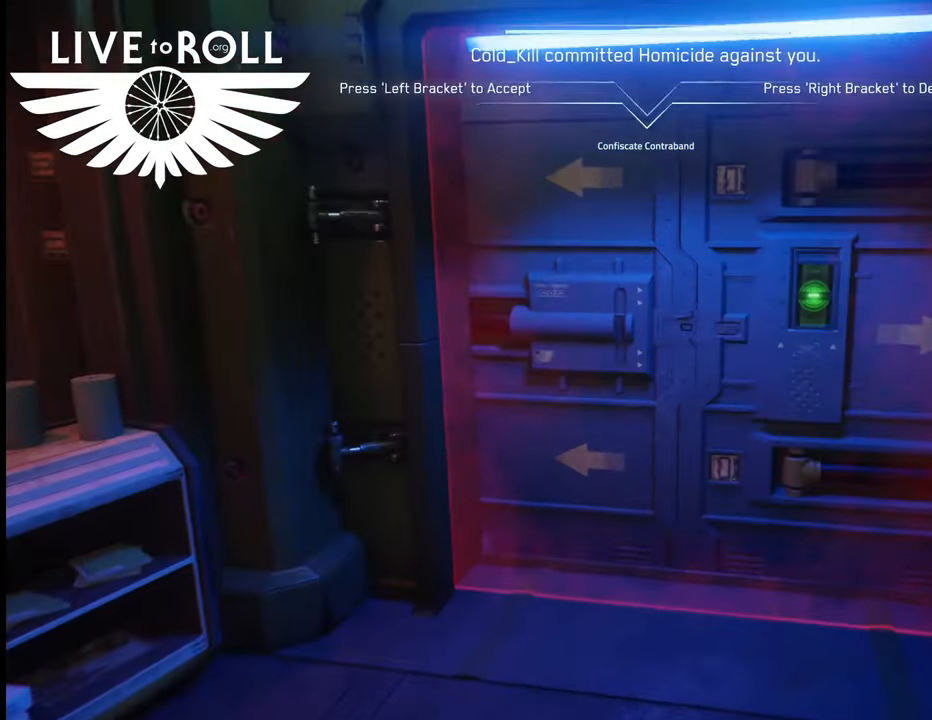
{"dt_ms": 500, "buttons": [], "left_stick": "up-right", "right_stick": "center", "events": [[233, "left_stick", "center"], [433, "left_stick", "up-right"]]}
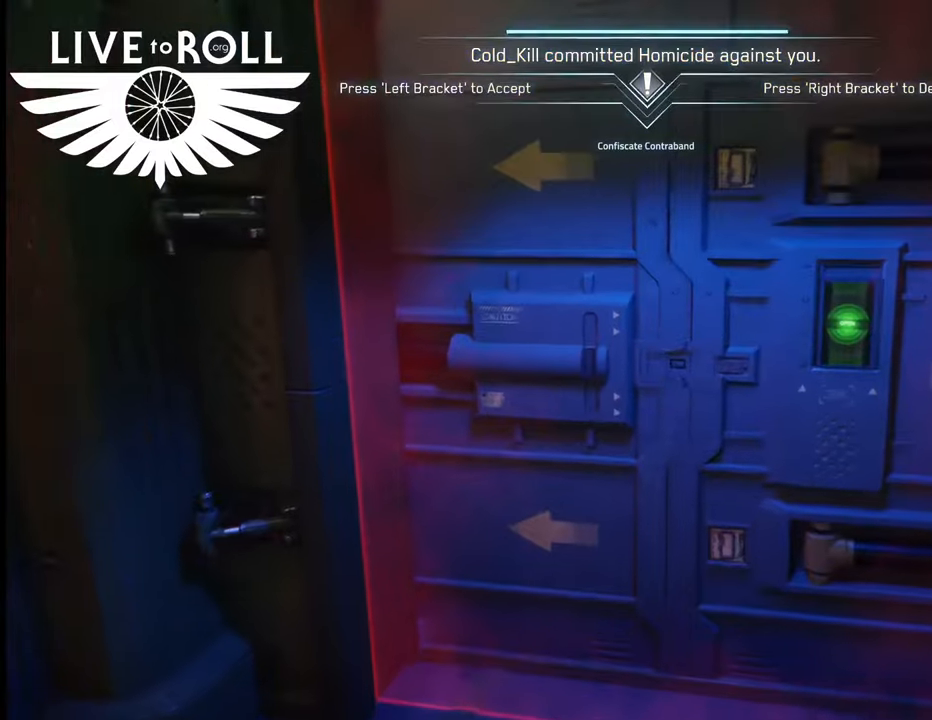
{"dt_ms": 500, "buttons": [], "left_stick": "center", "right_stick": "center", "events": [[233, "left_stick", "center"]]}
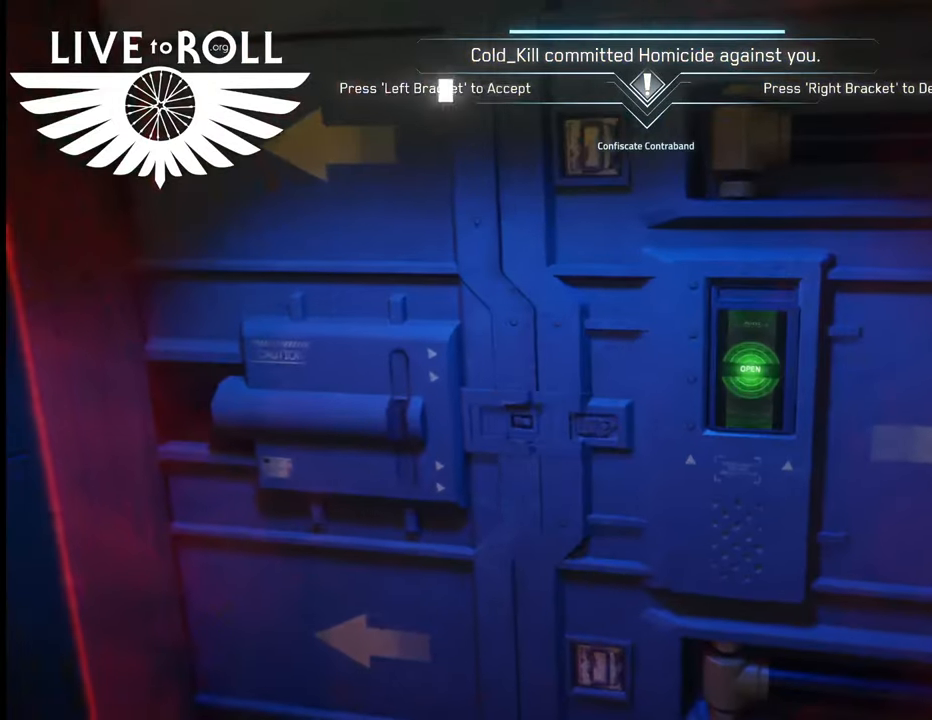
{"dt_ms": 500, "buttons": [], "left_stick": "center", "right_stick": "center", "events": []}